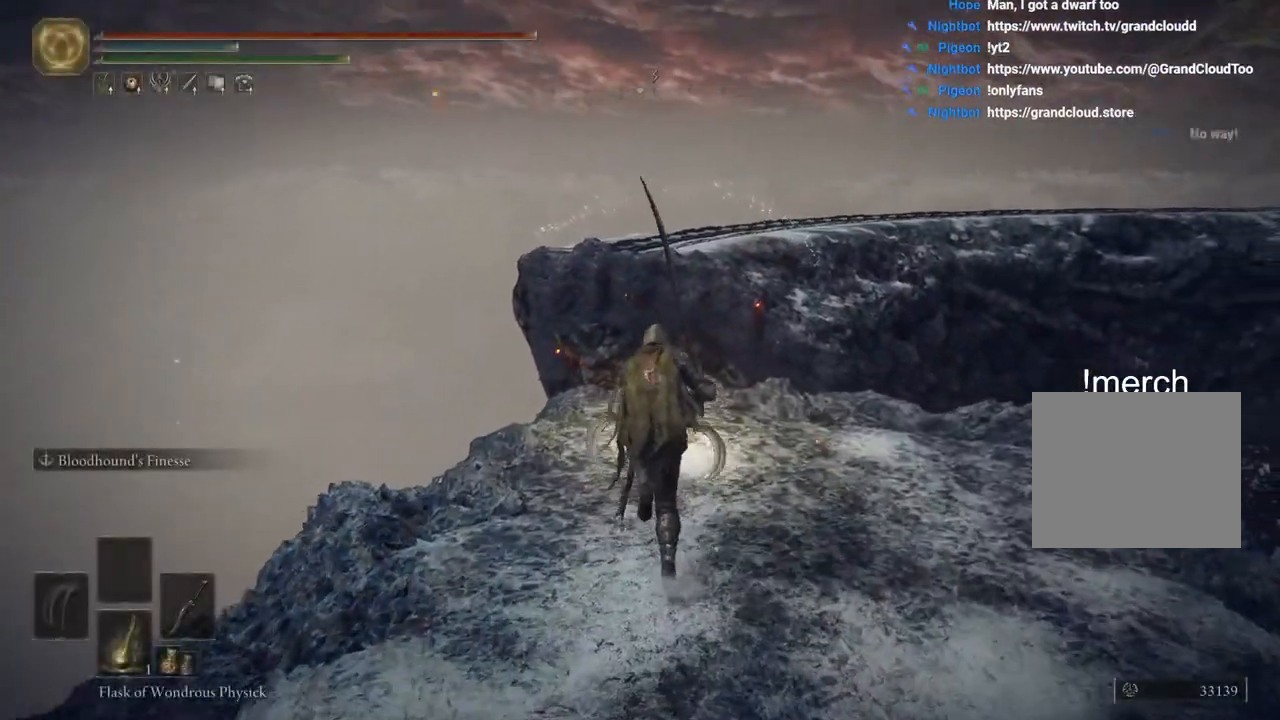
Gameplay with a controller (PlayStation layout); each line is a JSON object with the inputs held at the frame after it. "events" lists button and stick changes between this image and that frame as [ms after this image, input, new state], when the widget could be followed in between.
{"buttons": [], "left_stick": "center", "right_stick": "center", "events": [[117, "TRIANGLE", "up"], [183, "TRIANGLE", "down"], [183, "left_stick", "center"], [283, "TRIANGLE", "up"], [333, "CIRCLE", "up"]]}
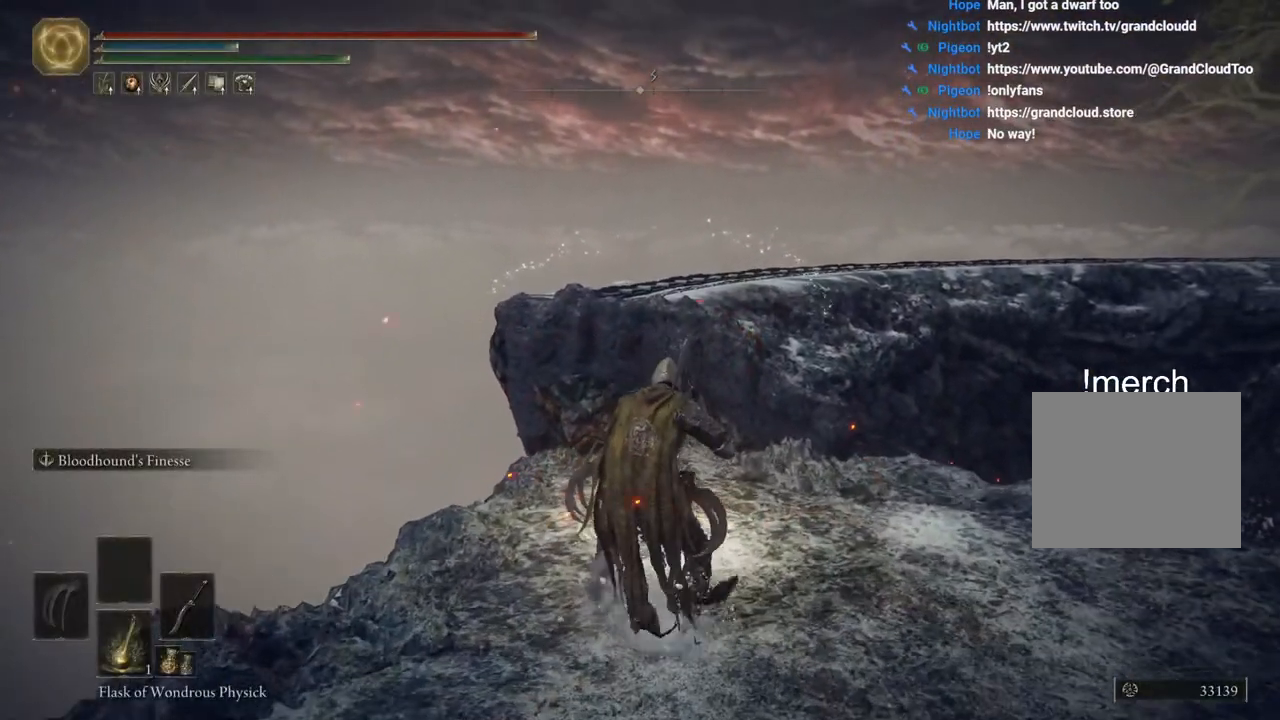
{"buttons": [], "left_stick": "center", "right_stick": "center", "events": []}
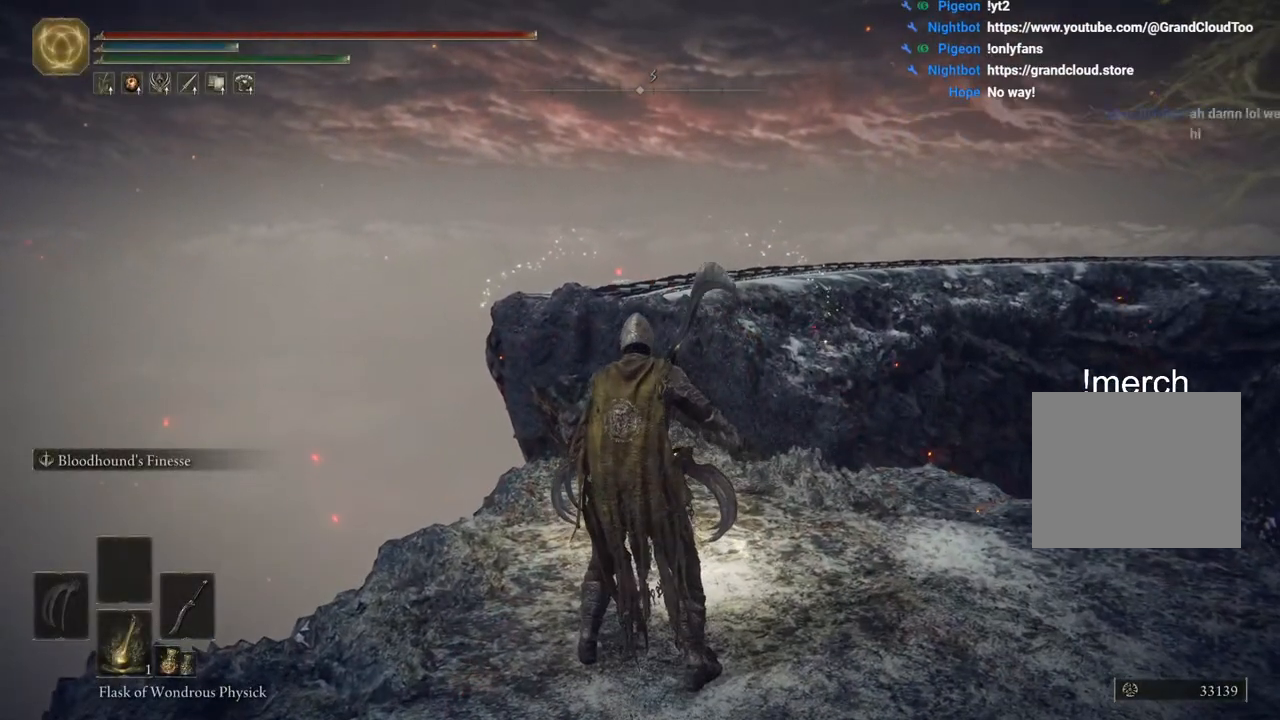
{"buttons": [], "left_stick": "center", "right_stick": "center", "events": []}
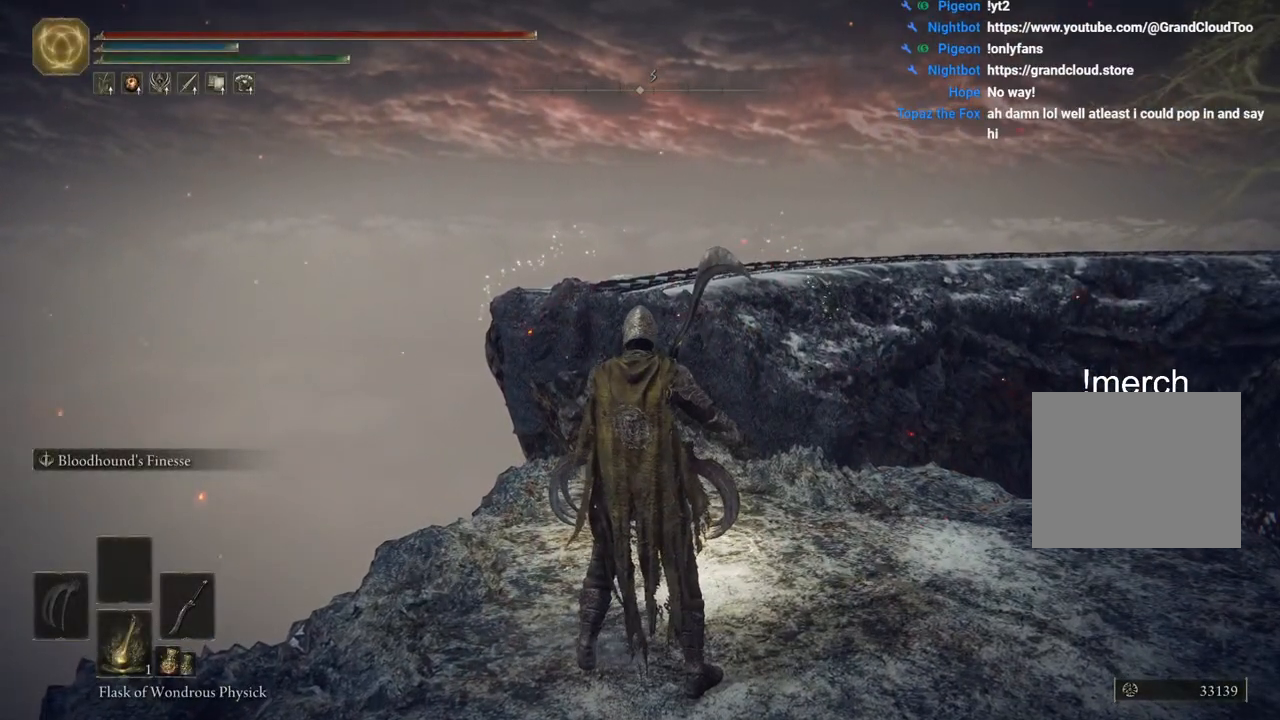
{"buttons": [], "left_stick": "center", "right_stick": "center", "events": []}
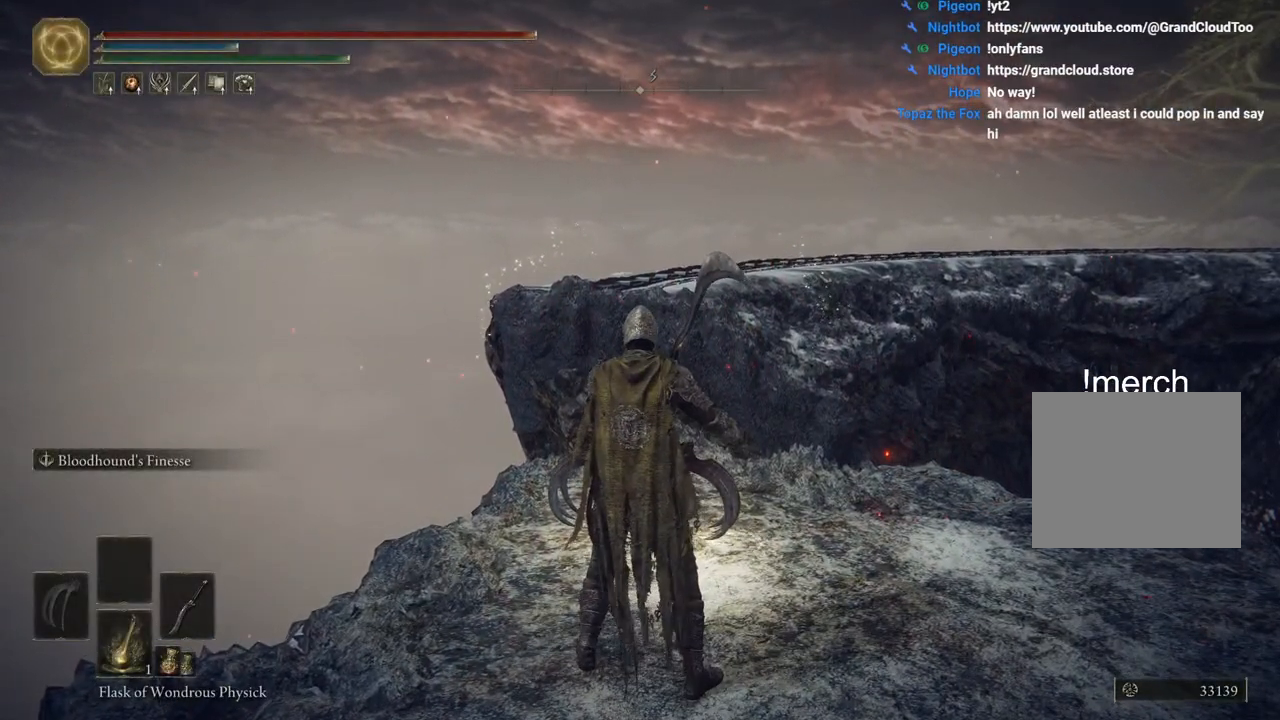
{"buttons": [], "left_stick": "center", "right_stick": "center", "events": []}
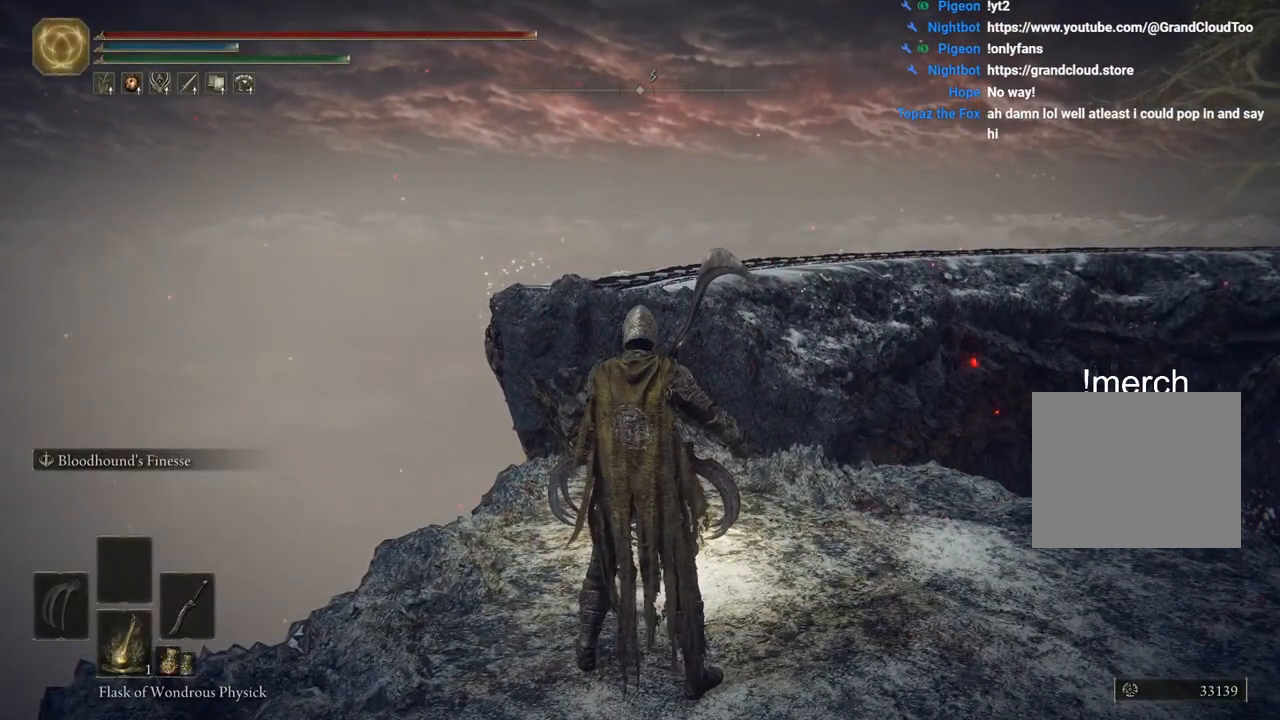
{"buttons": [], "left_stick": "center", "right_stick": "center", "events": []}
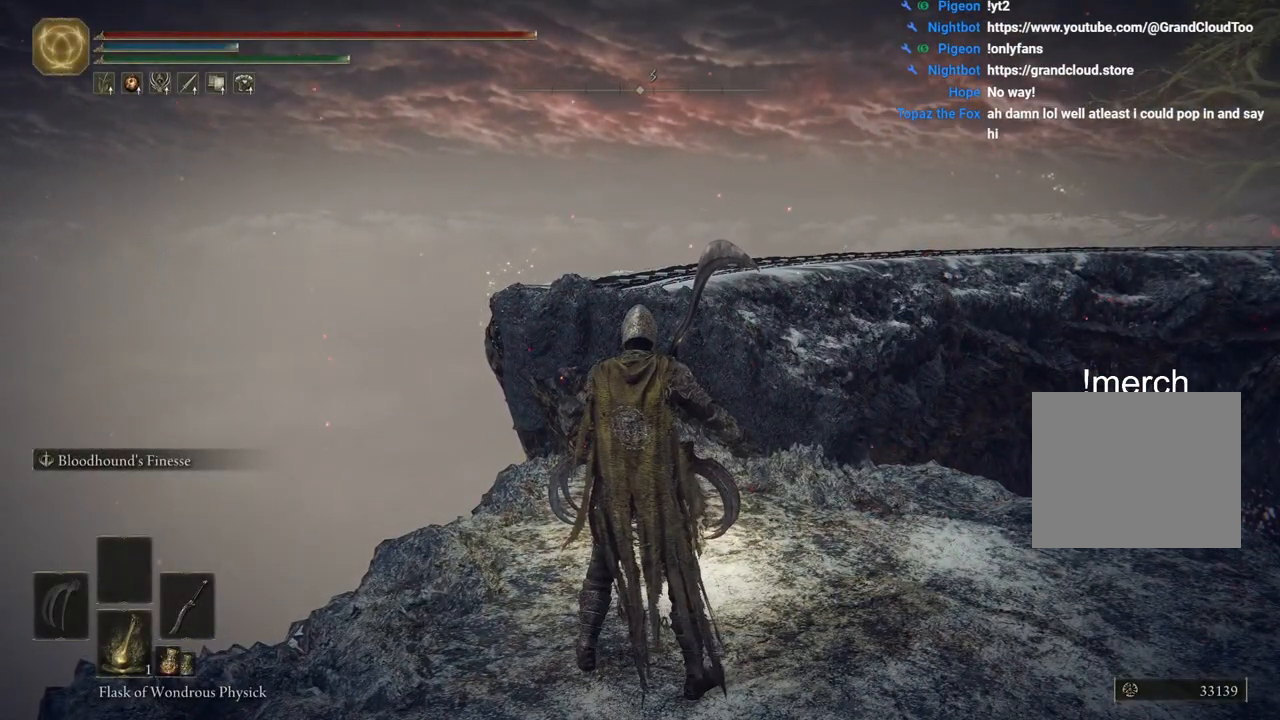
{"buttons": [], "left_stick": "center", "right_stick": "center", "events": []}
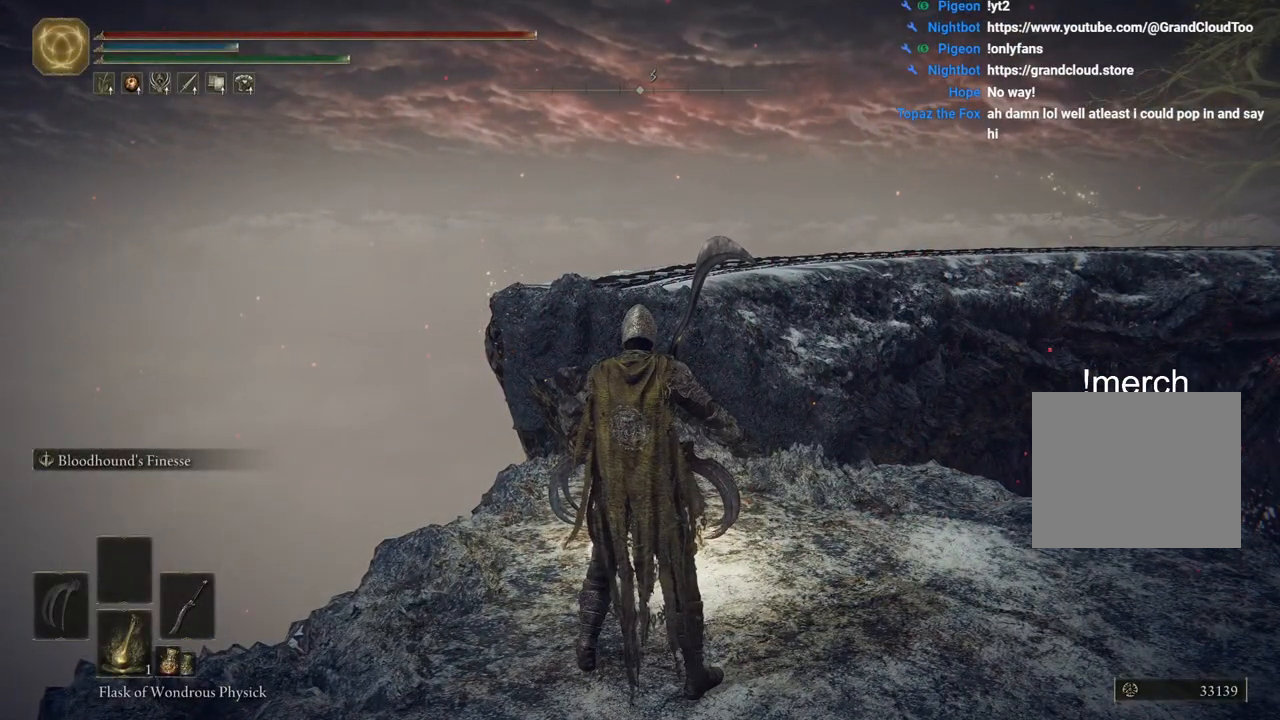
{"buttons": [], "left_stick": "center", "right_stick": "center", "events": []}
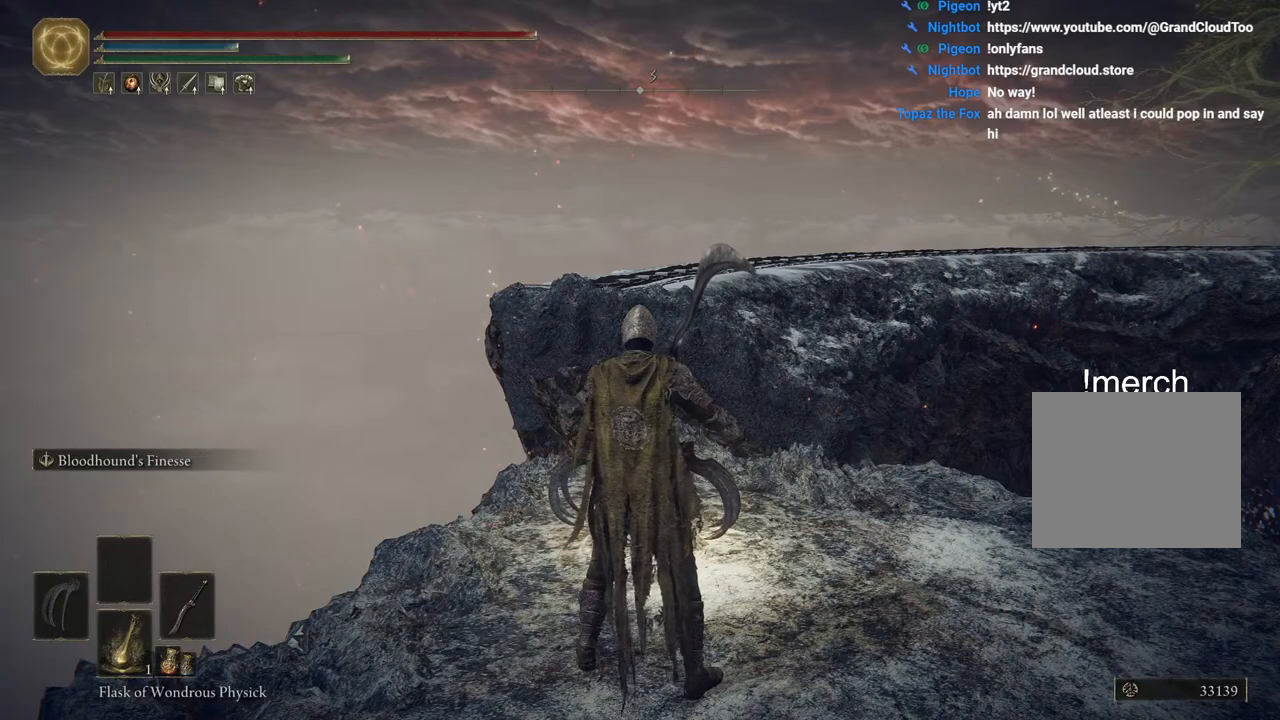
{"buttons": [], "left_stick": "center", "right_stick": "center", "events": [[267, "TRIANGLE", "down"], [367, "TRIANGLE", "up"]]}
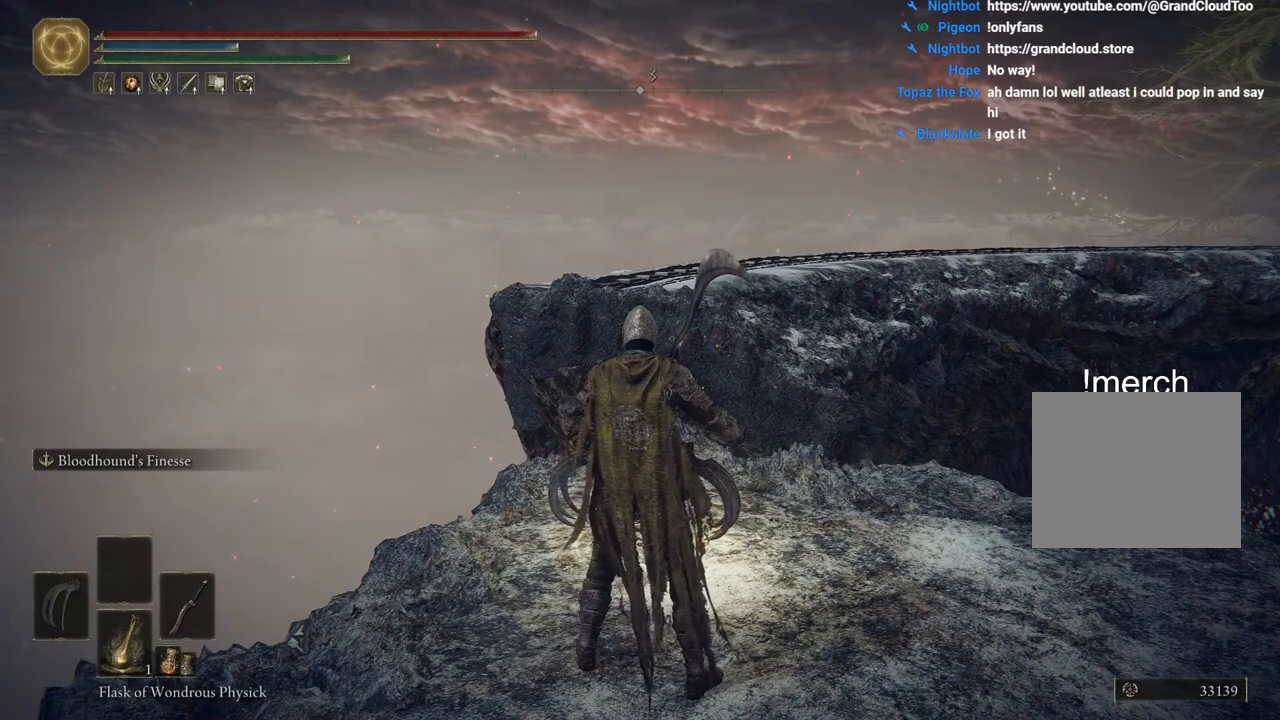
{"buttons": [], "left_stick": "center", "right_stick": "center", "events": []}
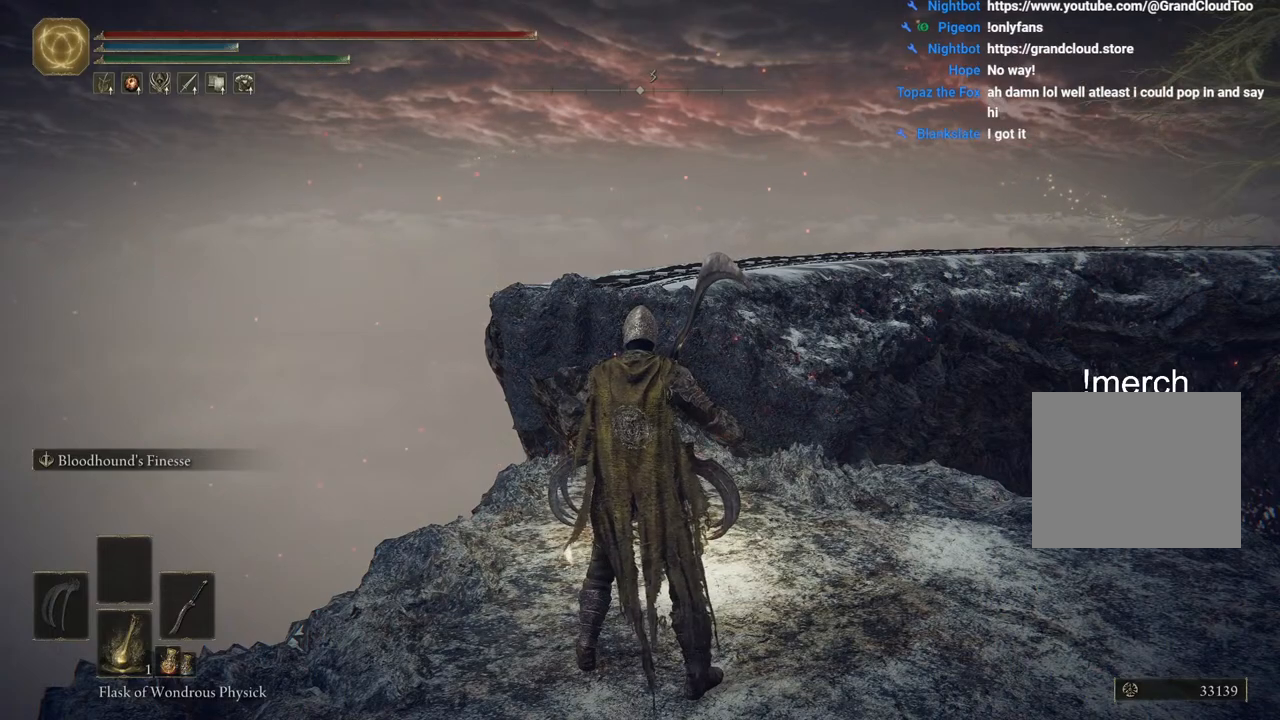
{"buttons": [], "left_stick": "center", "right_stick": "center", "events": []}
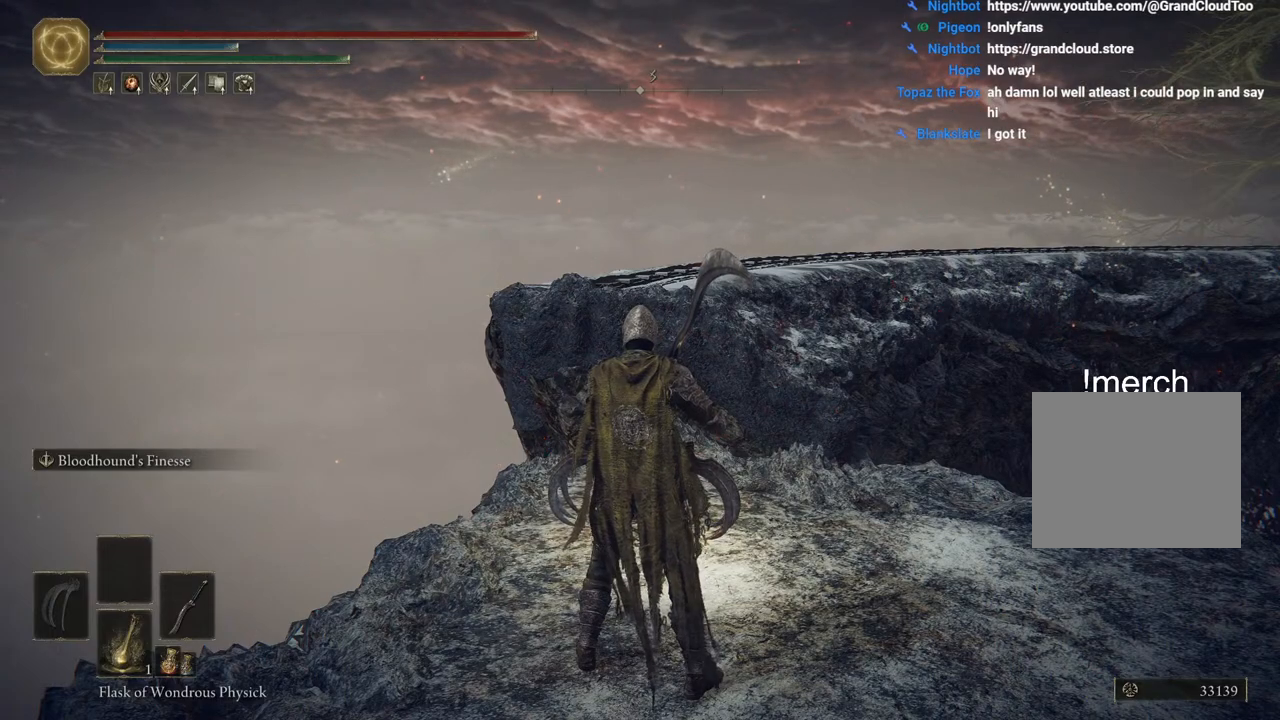
{"buttons": [], "left_stick": "center", "right_stick": "center", "events": [[50, "left_stick", "up"], [200, "TRIANGLE", "down"], [267, "TRIANGLE", "up"], [350, "TRIANGLE", "down"], [417, "TRIANGLE", "up"], [500, "left_stick", "center"]]}